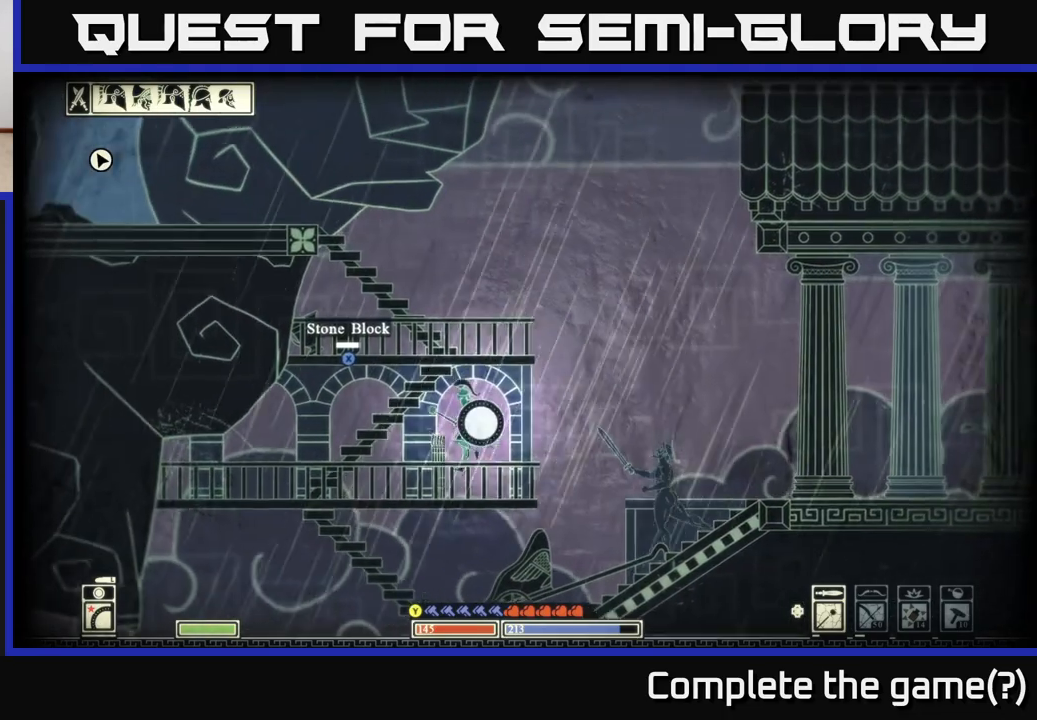
Gameplay with a controller (Xbox layout); each line is a JSON object with the inputs held at the frame after it. "events" lists button and stick changes between this image and that frame as [ms after this image, input, new state], when the widget could be followed in between.
{"buttons": [], "left_stick": "right", "right_stick": "center", "events": [[117, "A", "down"], [400, "left_stick", "right"], [450, "A", "up"]]}
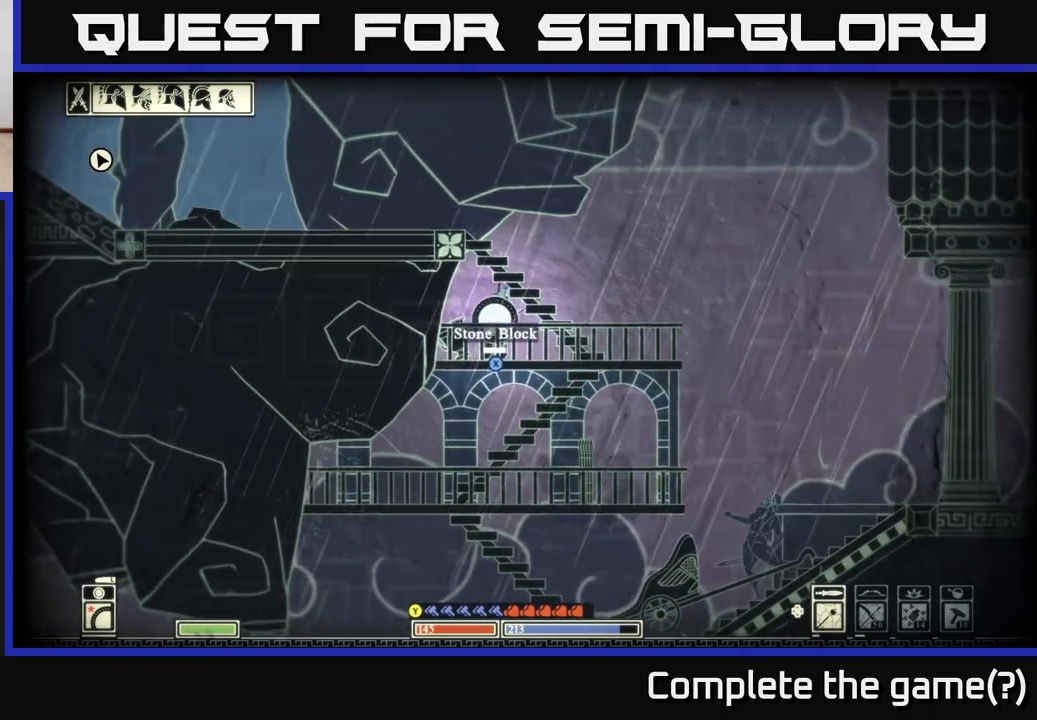
{"buttons": ["A"], "left_stick": "left", "right_stick": "center", "events": [[233, "A", "down"], [283, "left_stick", "left"]]}
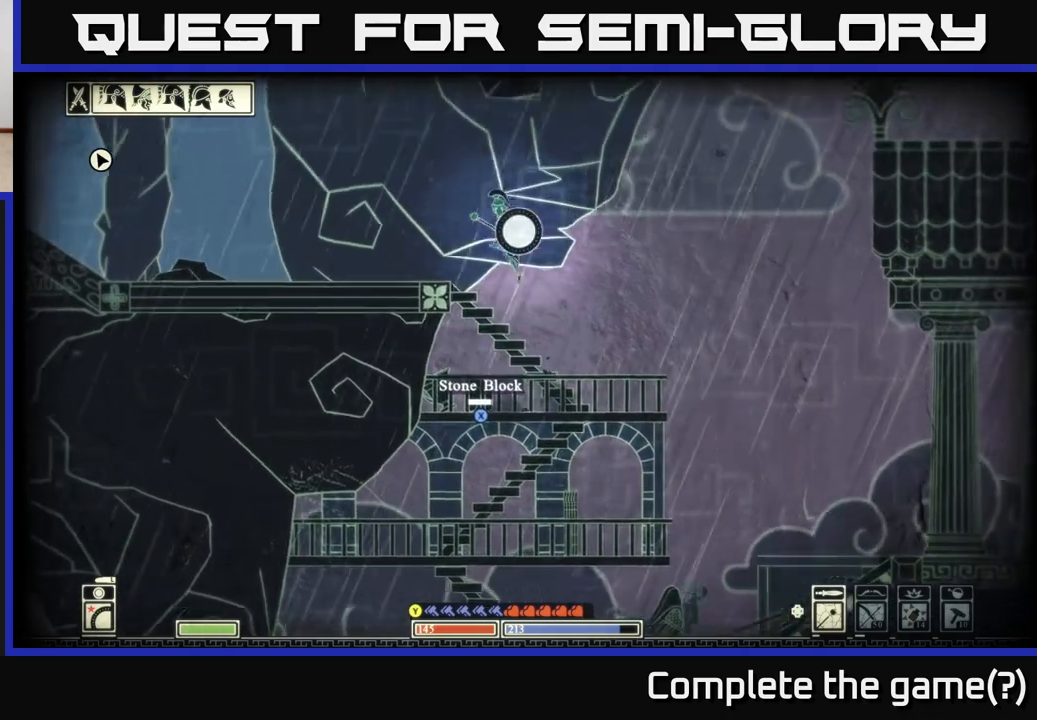
{"buttons": ["B"], "left_stick": "left", "right_stick": "center", "events": [[200, "A", "up"], [350, "B", "down"]]}
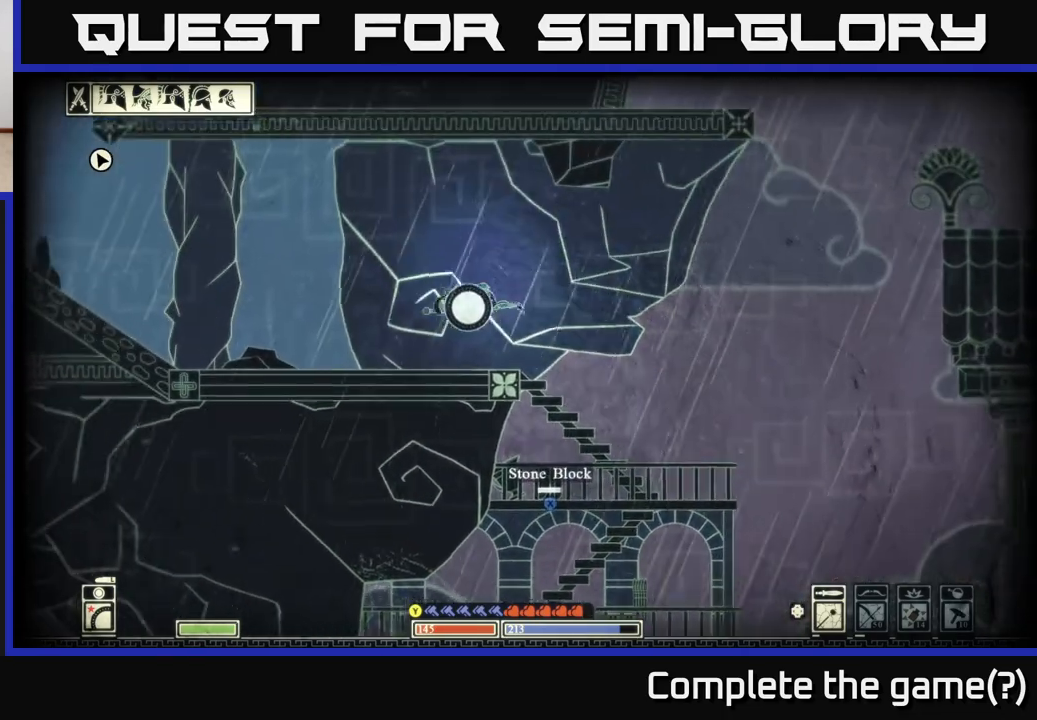
{"buttons": [], "left_stick": "left", "right_stick": "center", "events": [[100, "B", "up"]]}
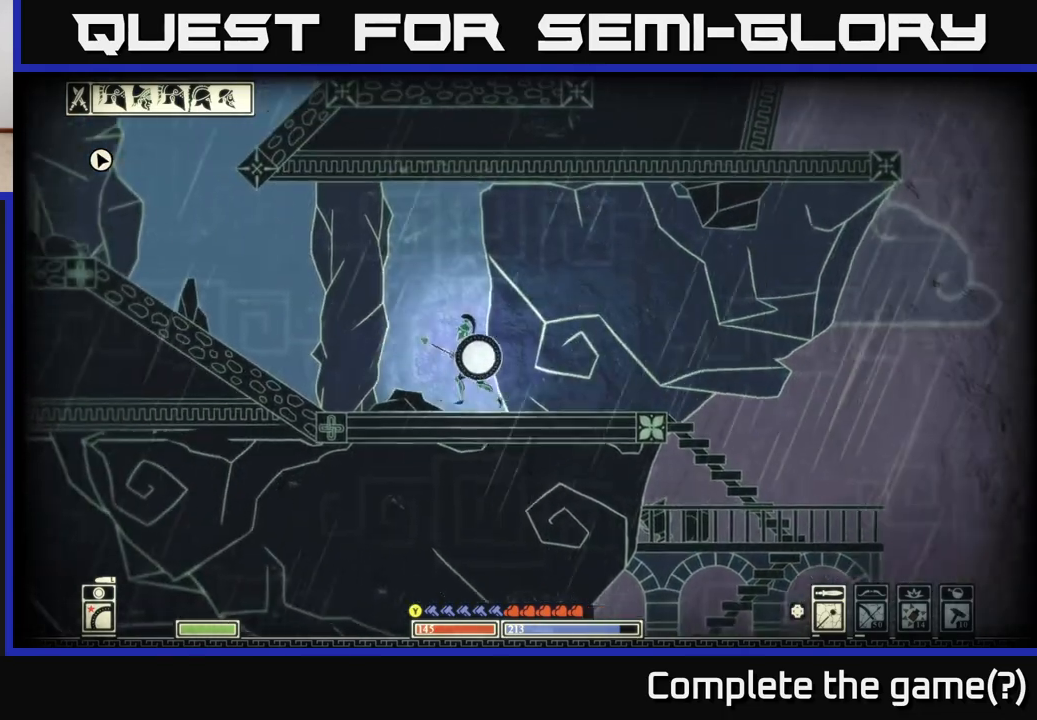
{"buttons": ["A"], "left_stick": "left", "right_stick": "center", "events": [[383, "A", "down"]]}
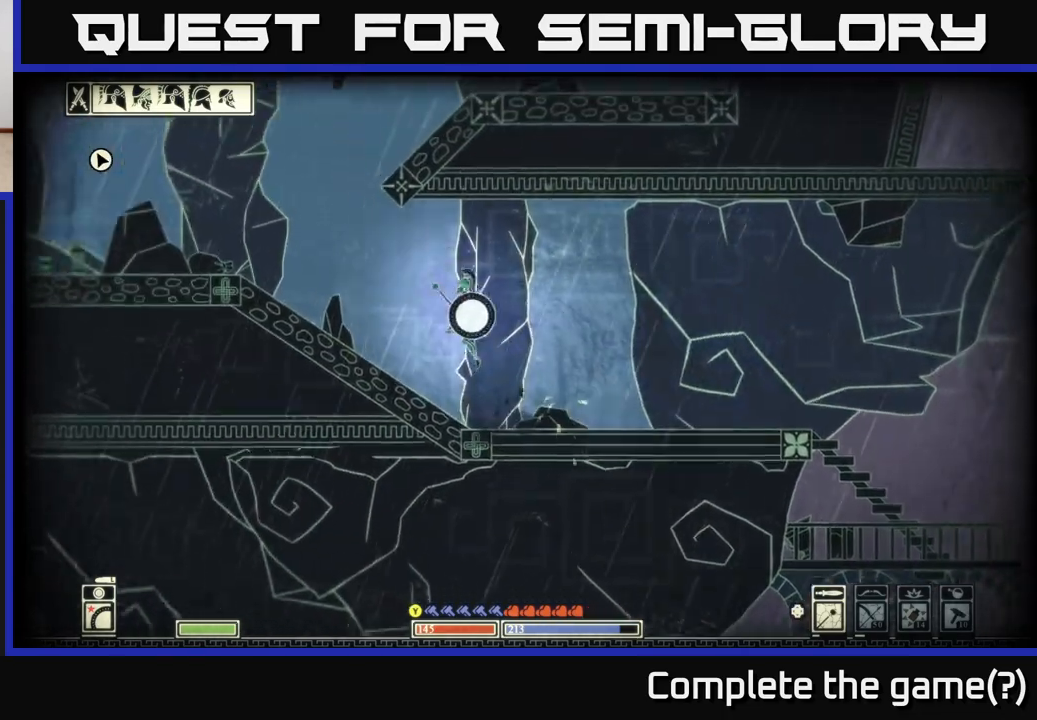
{"buttons": [], "left_stick": "left", "right_stick": "center", "events": [[200, "A", "up"]]}
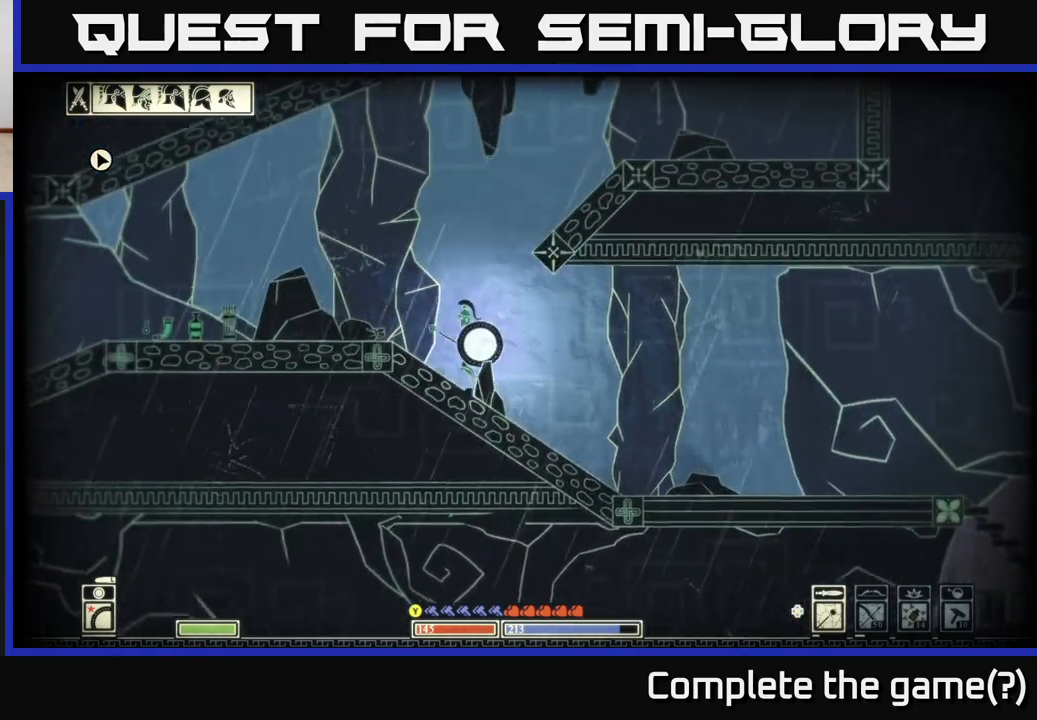
{"buttons": [], "left_stick": "left", "right_stick": "center", "events": [[17, "A", "down"], [250, "A", "up"]]}
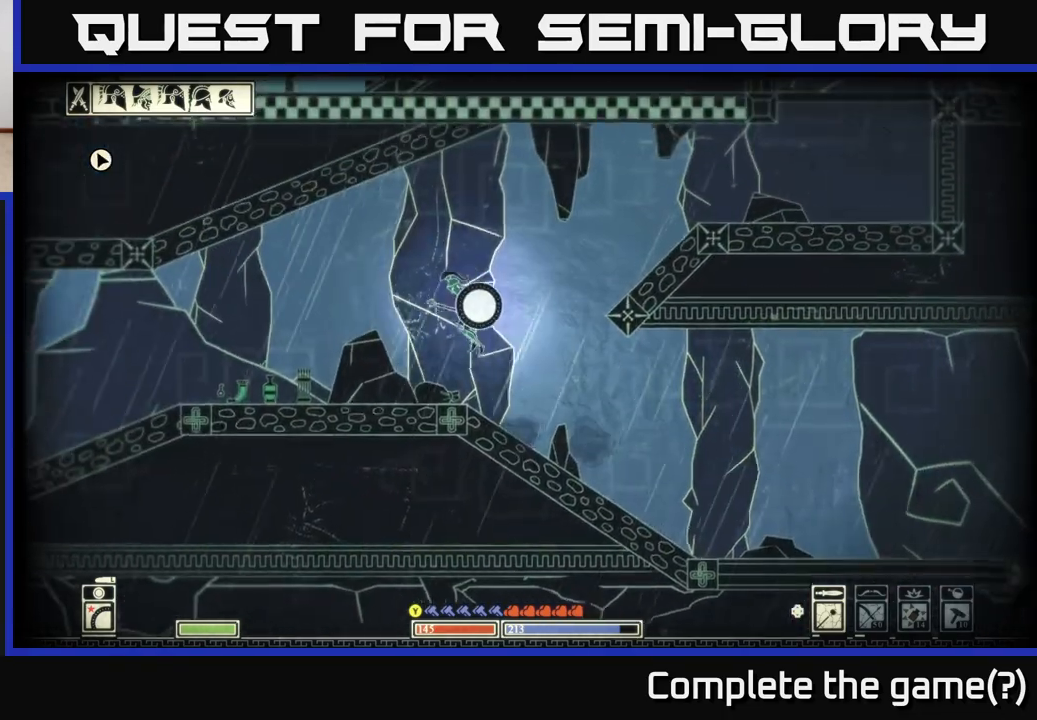
{"buttons": ["A"], "left_stick": "right", "right_stick": "center", "events": [[100, "left_stick", "right"], [267, "A", "down"]]}
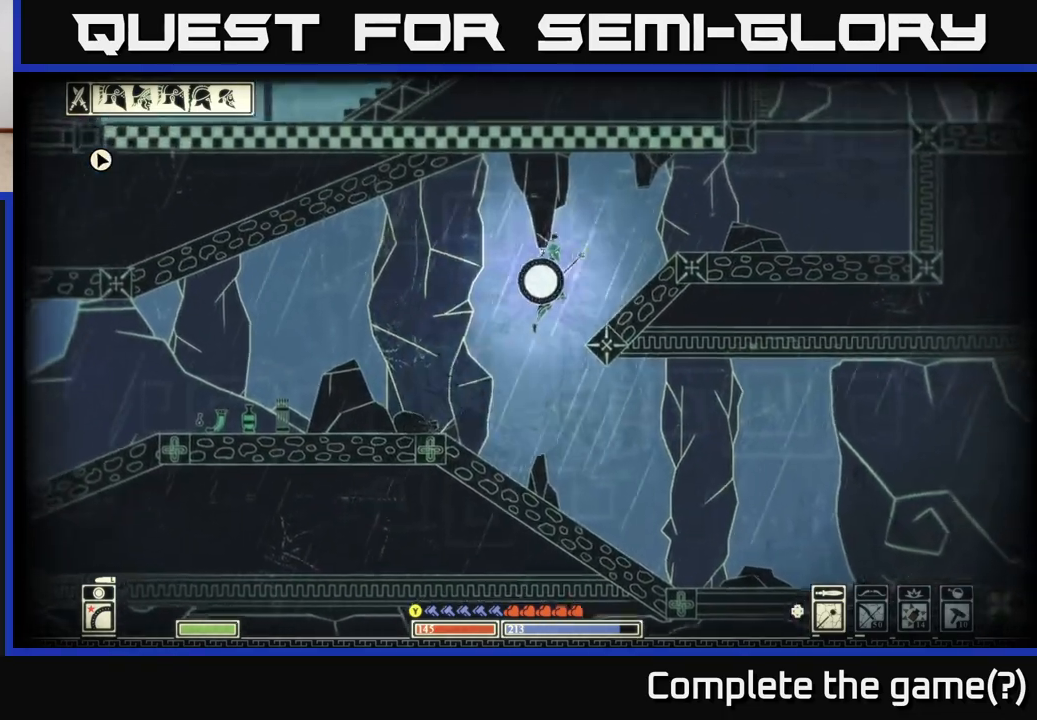
{"buttons": [], "left_stick": "right", "right_stick": "center", "events": [[100, "A", "up"], [117, "B", "down"], [333, "B", "up"]]}
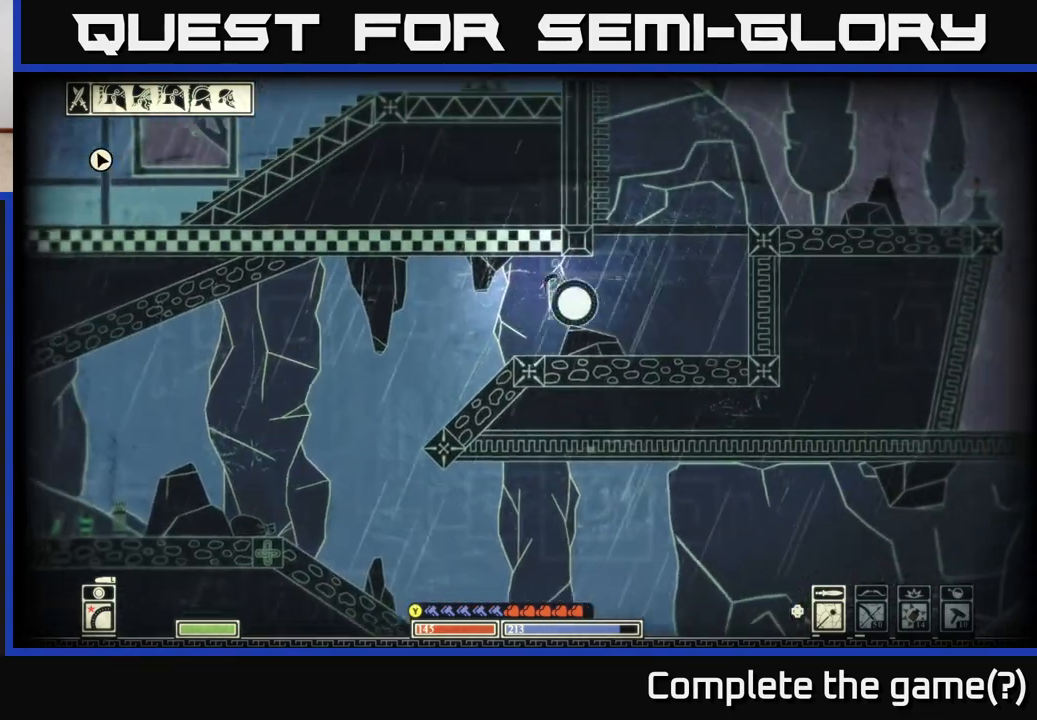
{"buttons": ["A"], "left_stick": "left", "right_stick": "center", "events": [[250, "A", "down"], [367, "left_stick", "left"]]}
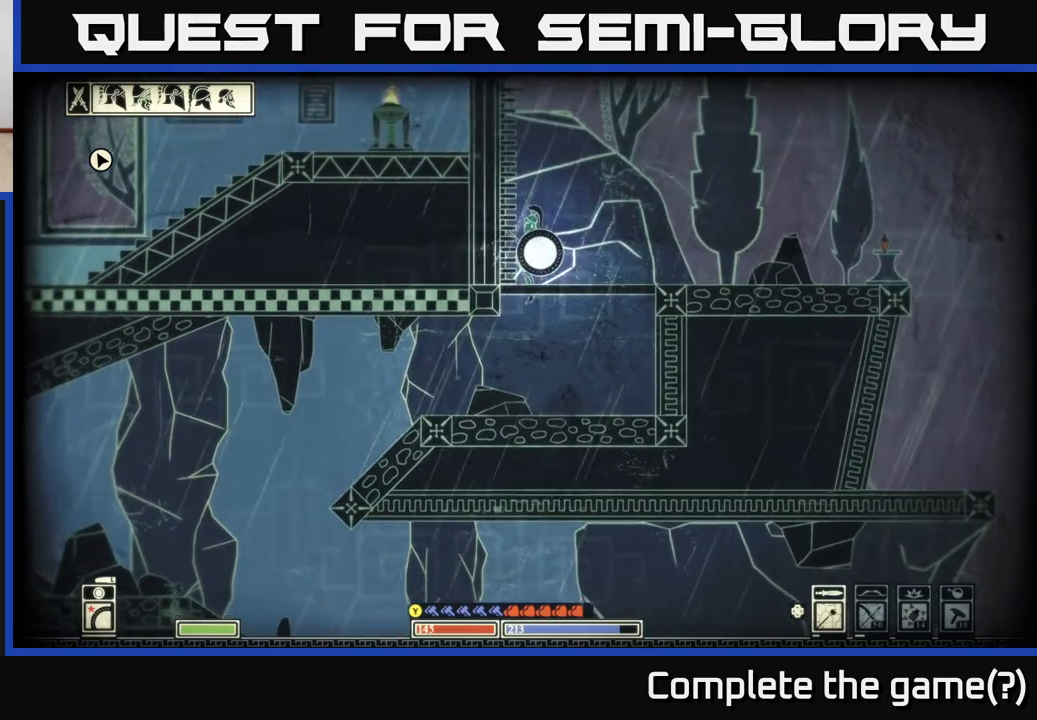
{"buttons": ["A"], "left_stick": "left", "right_stick": "center", "events": [[117, "A", "up"], [183, "A", "down"], [400, "A", "up"], [500, "A", "down"]]}
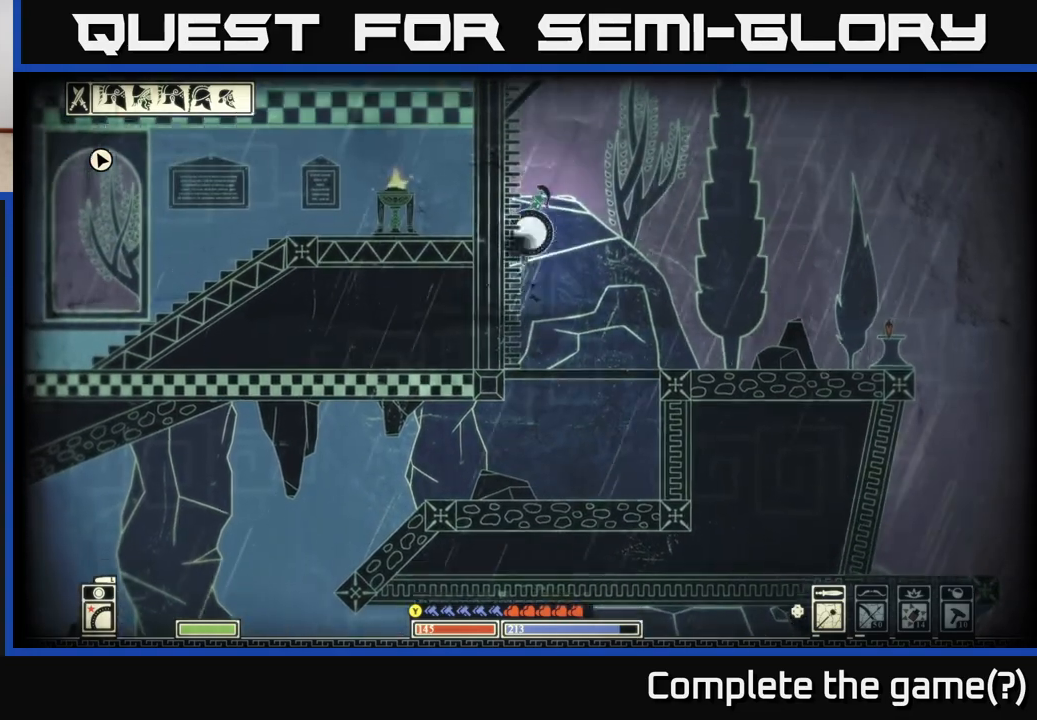
{"buttons": [], "left_stick": "left", "right_stick": "center", "events": [[200, "A", "up"], [283, "A", "down"], [483, "A", "up"]]}
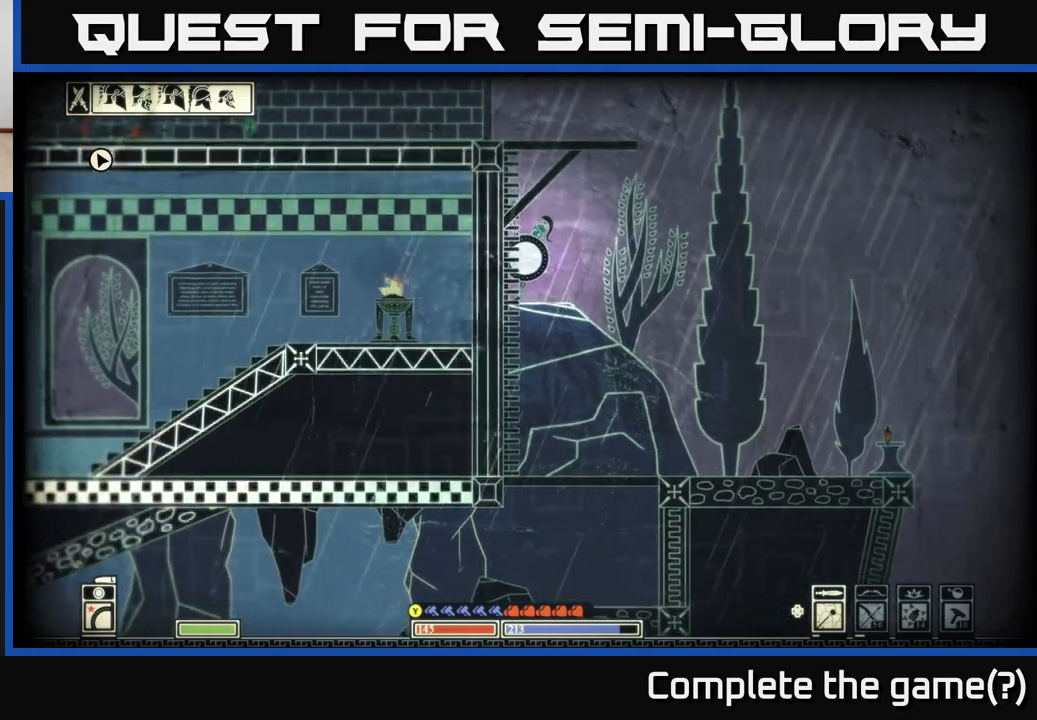
{"buttons": ["A"], "left_stick": "left", "right_stick": "center", "events": [[50, "A", "down"], [283, "A", "up"], [400, "A", "down"]]}
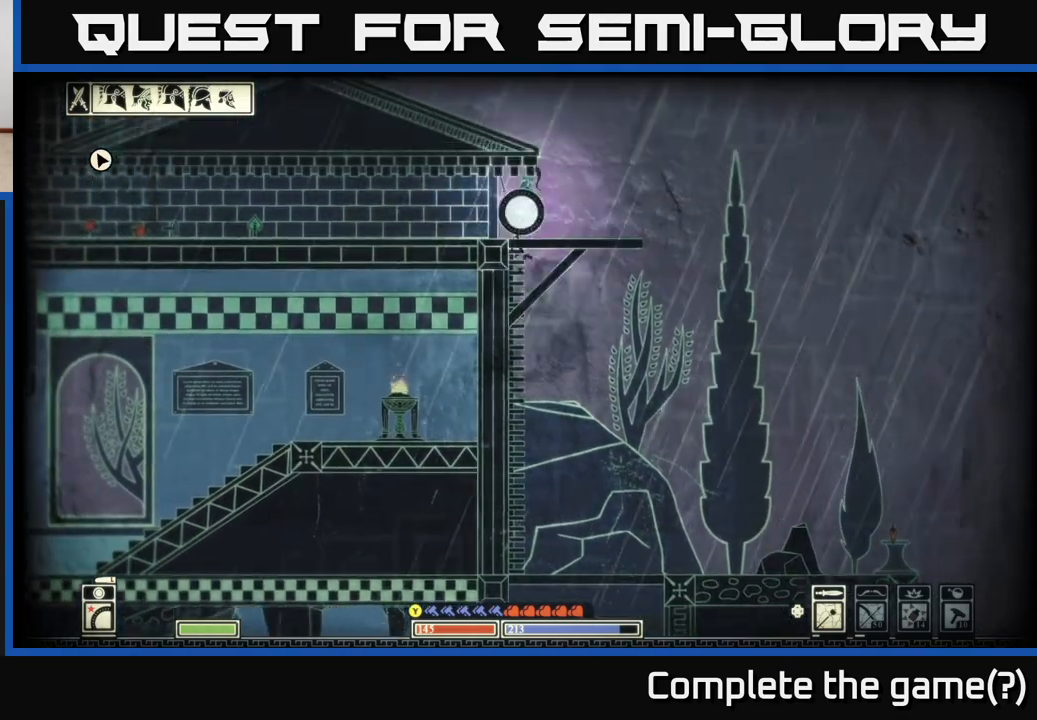
{"buttons": ["A"], "left_stick": "left", "right_stick": "center", "events": [[117, "A", "up"], [117, "left_stick", "right"], [317, "A", "down"], [383, "left_stick", "up-left"], [467, "left_stick", "left"]]}
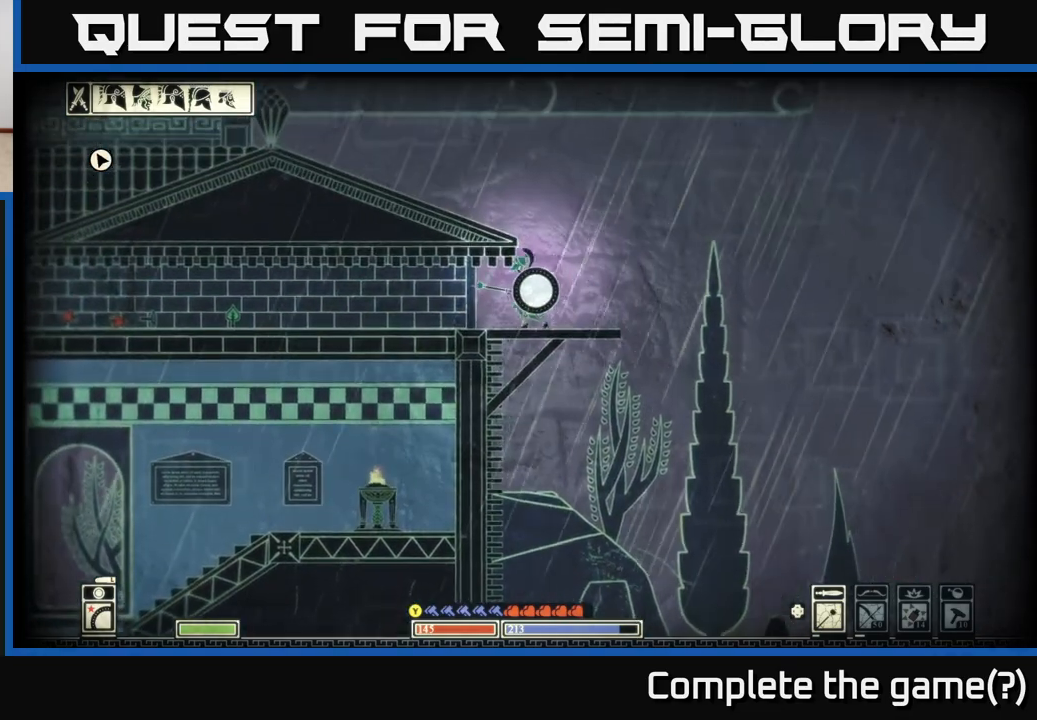
{"buttons": [], "left_stick": "right", "right_stick": "center", "events": [[117, "A", "up"], [167, "A", "down"], [333, "left_stick", "right"], [400, "A", "up"]]}
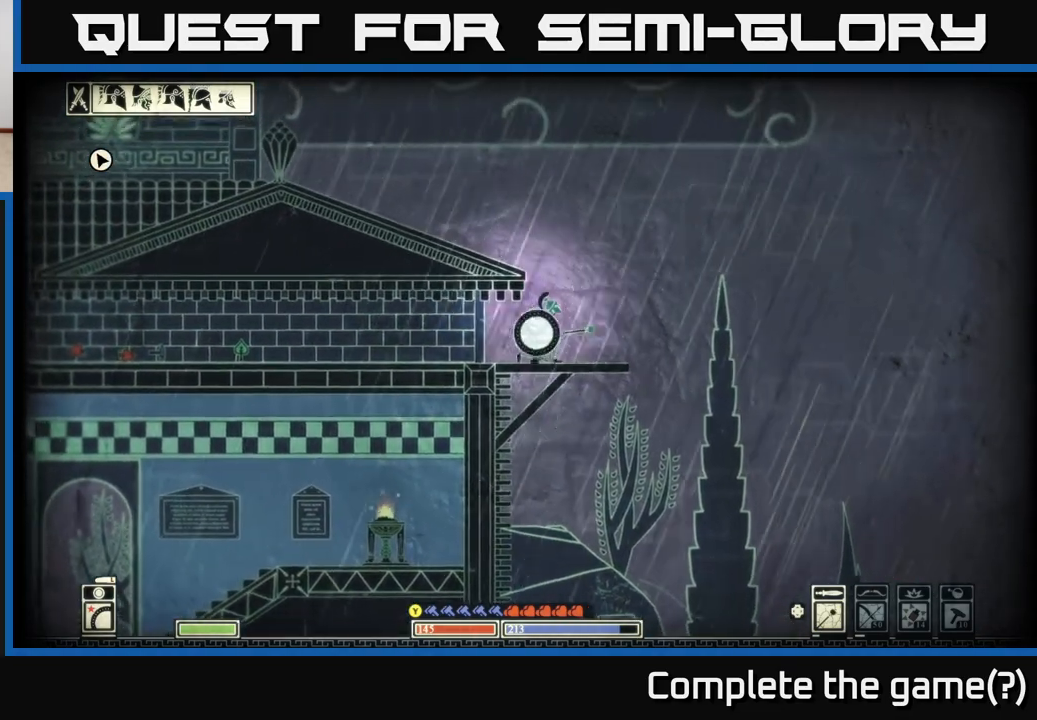
{"buttons": [], "left_stick": "left", "right_stick": "center", "events": [[17, "A", "down"], [83, "left_stick", "center"], [317, "left_stick", "left"], [483, "A", "up"]]}
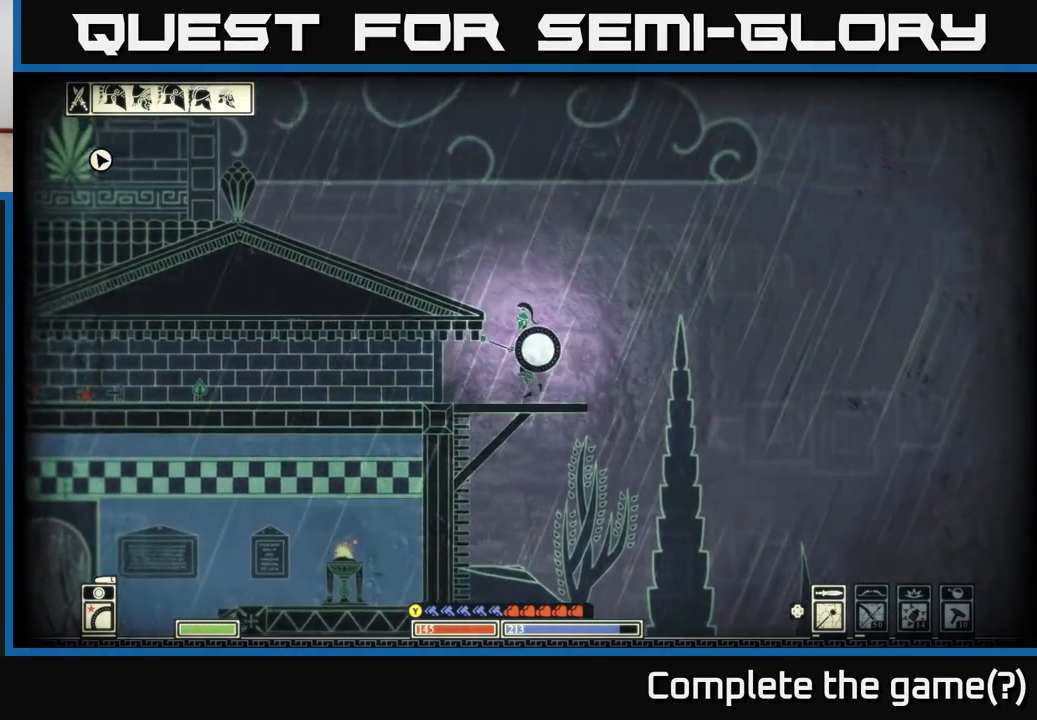
{"buttons": ["A"], "left_stick": "center", "right_stick": "center", "events": [[83, "A", "down"], [117, "left_stick", "center"], [183, "left_stick", "right"], [350, "left_stick", "left"], [417, "A", "up"], [483, "A", "down"], [500, "left_stick", "center"]]}
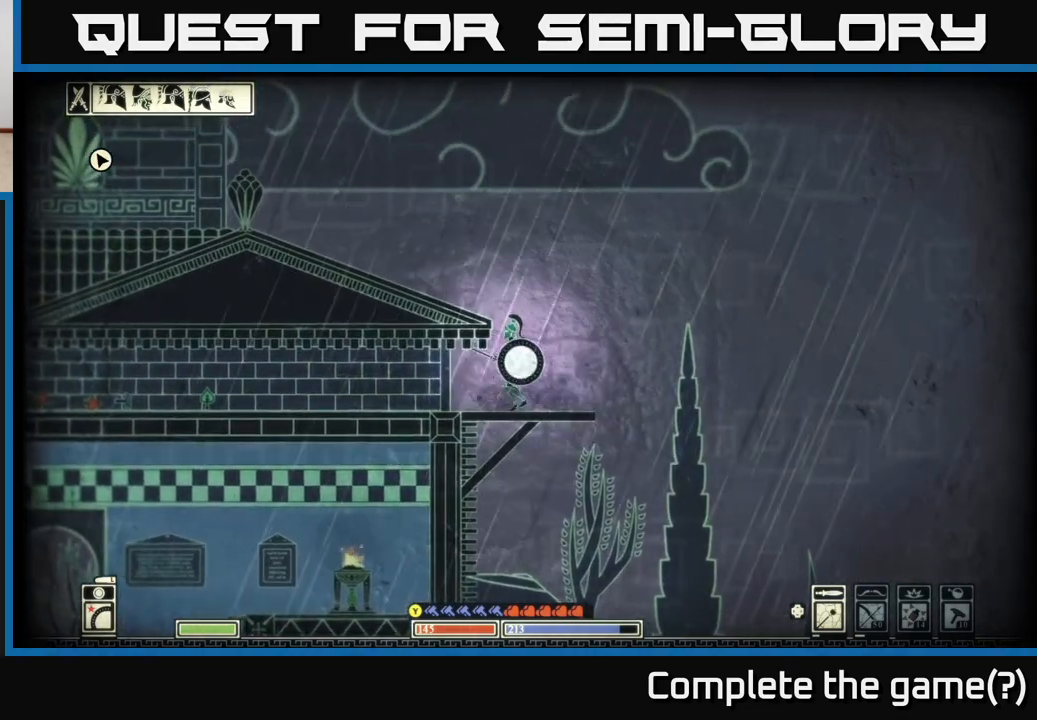
{"buttons": ["A"], "left_stick": "center", "right_stick": "center", "events": [[33, "left_stick", "right"], [200, "left_stick", "center"], [250, "A", "up"], [300, "left_stick", "left"], [317, "A", "down"], [450, "left_stick", "center"]]}
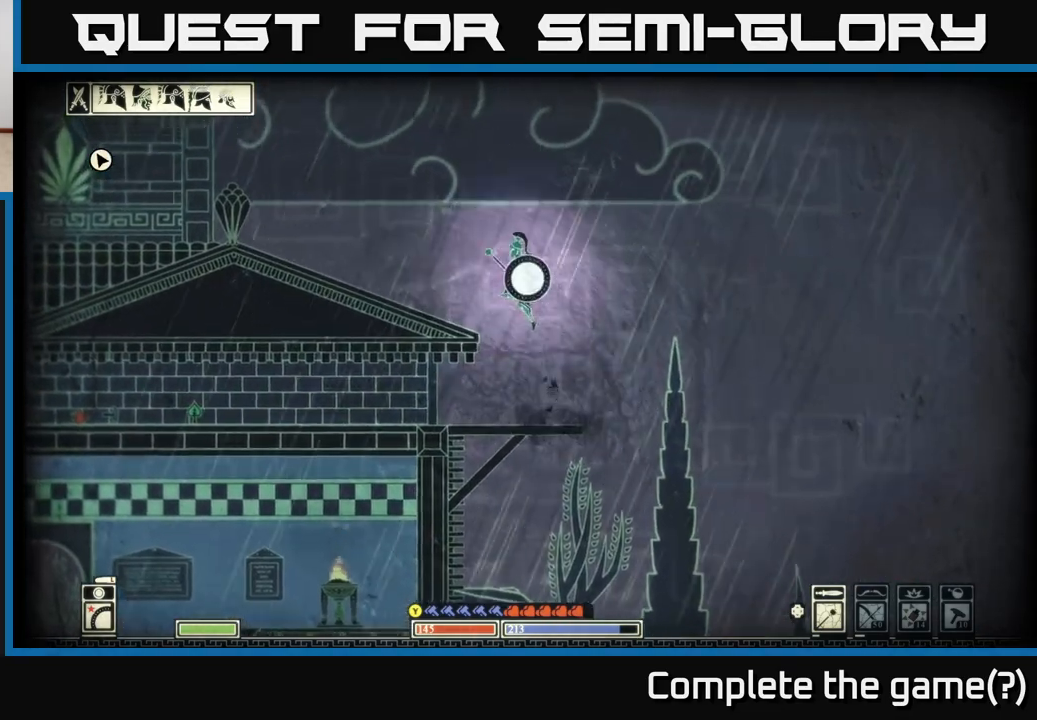
{"buttons": ["B"], "left_stick": "left", "right_stick": "center", "events": [[83, "left_stick", "left"], [283, "A", "up"], [333, "B", "down"]]}
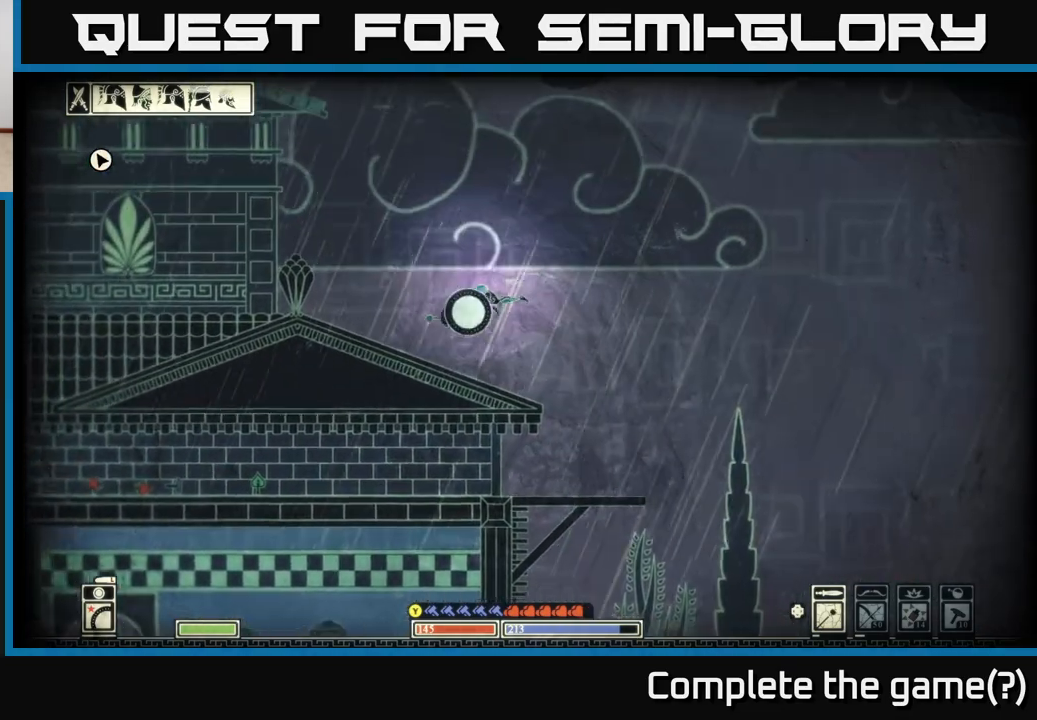
{"buttons": [], "left_stick": "left", "right_stick": "center", "events": [[133, "B", "up"]]}
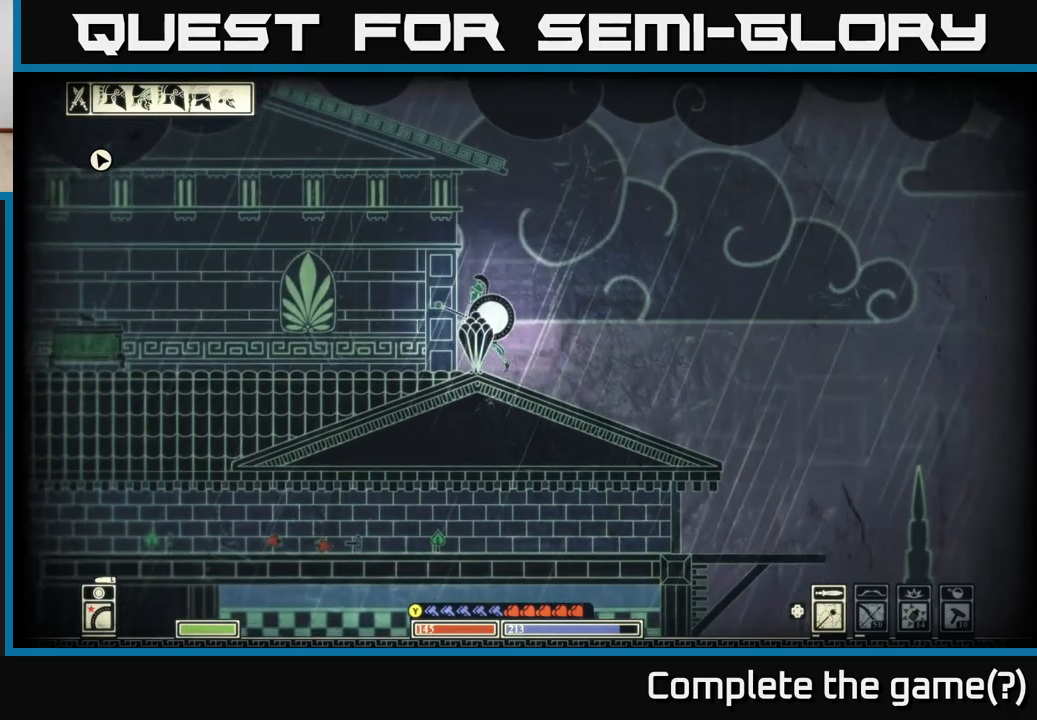
{"buttons": [], "left_stick": "left", "right_stick": "center", "events": []}
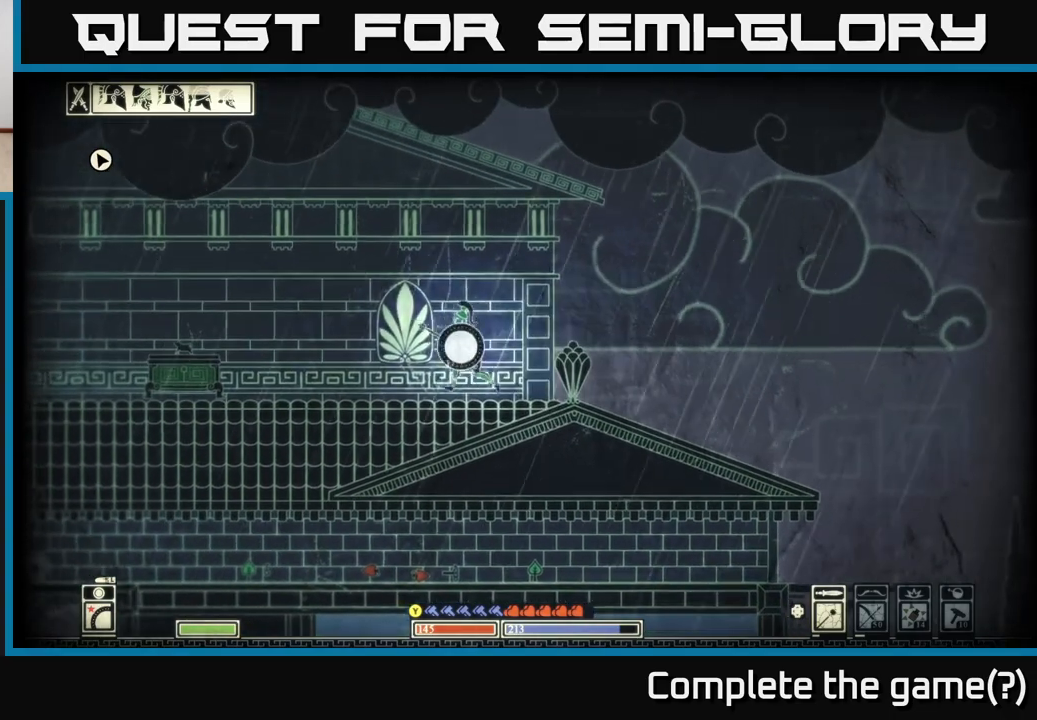
{"buttons": [], "left_stick": "left", "right_stick": "center", "events": []}
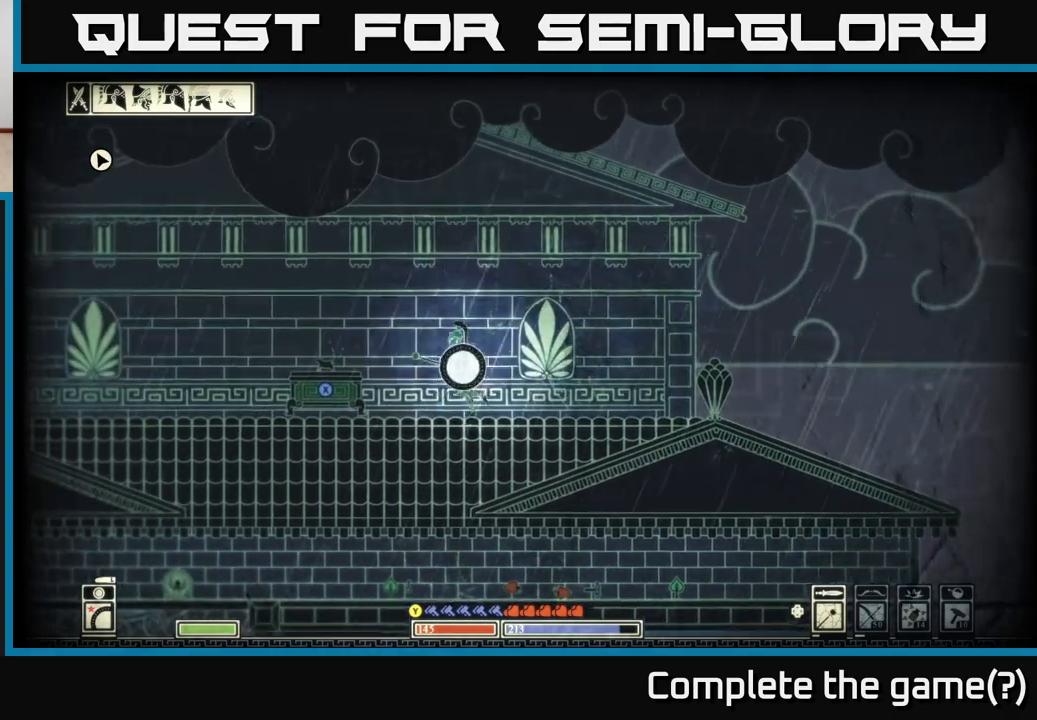
{"buttons": [], "left_stick": "left", "right_stick": "center", "events": []}
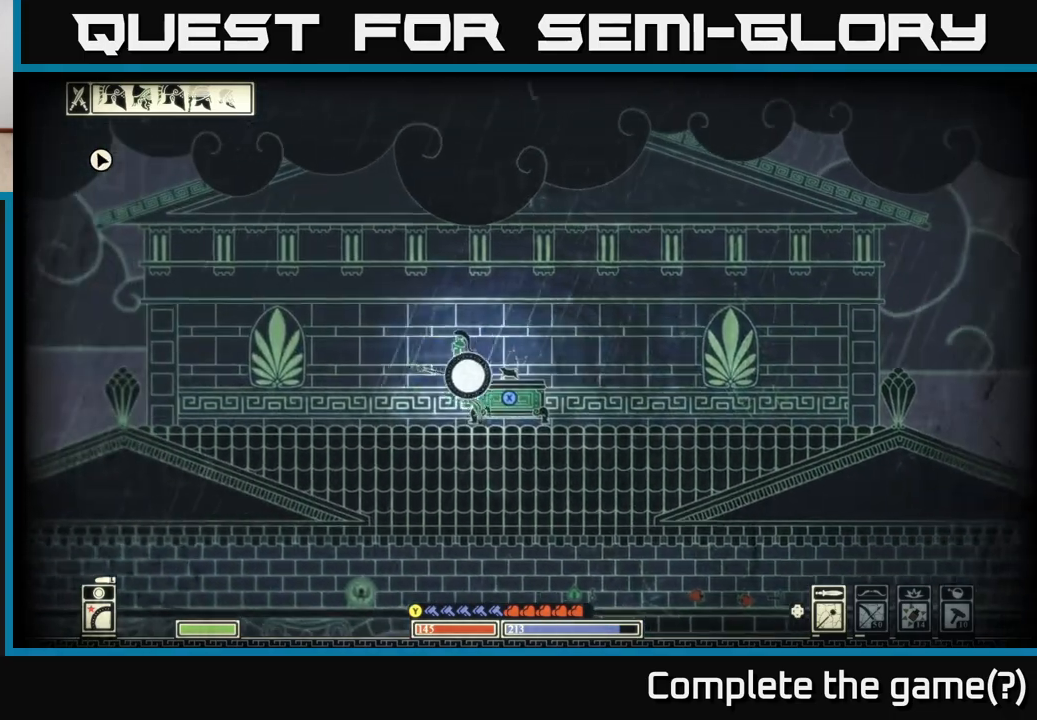
{"buttons": [], "left_stick": "left", "right_stick": "center", "events": []}
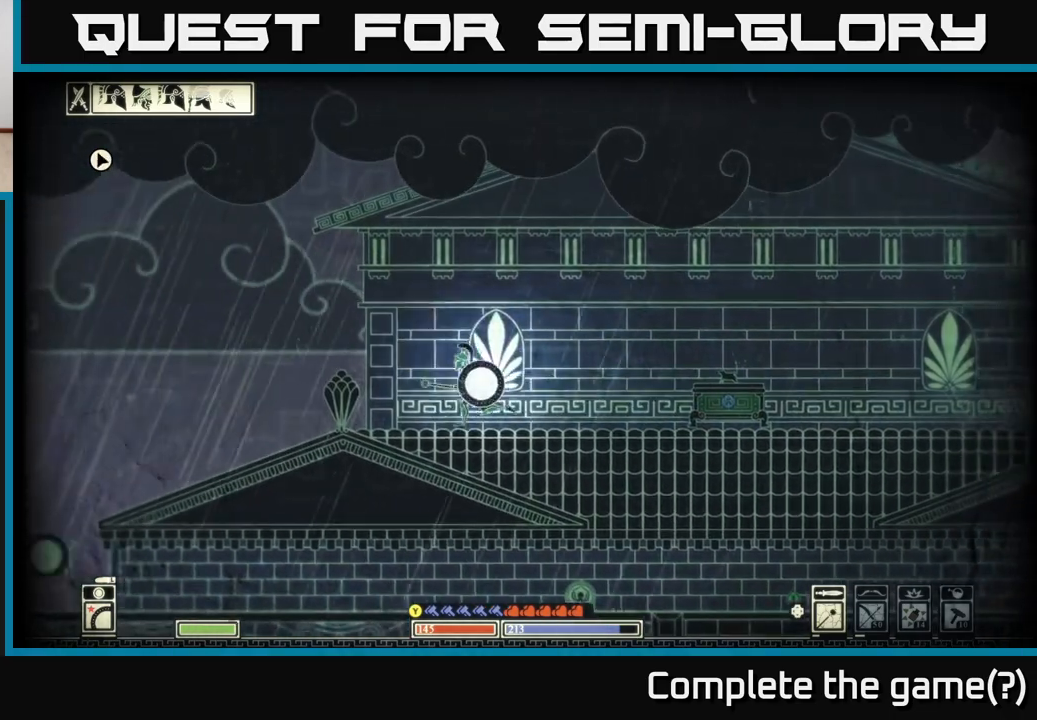
{"buttons": [], "left_stick": "center", "right_stick": "center", "events": [[17, "left_stick", "center"], [67, "left_stick", "right"], [250, "left_stick", "center"]]}
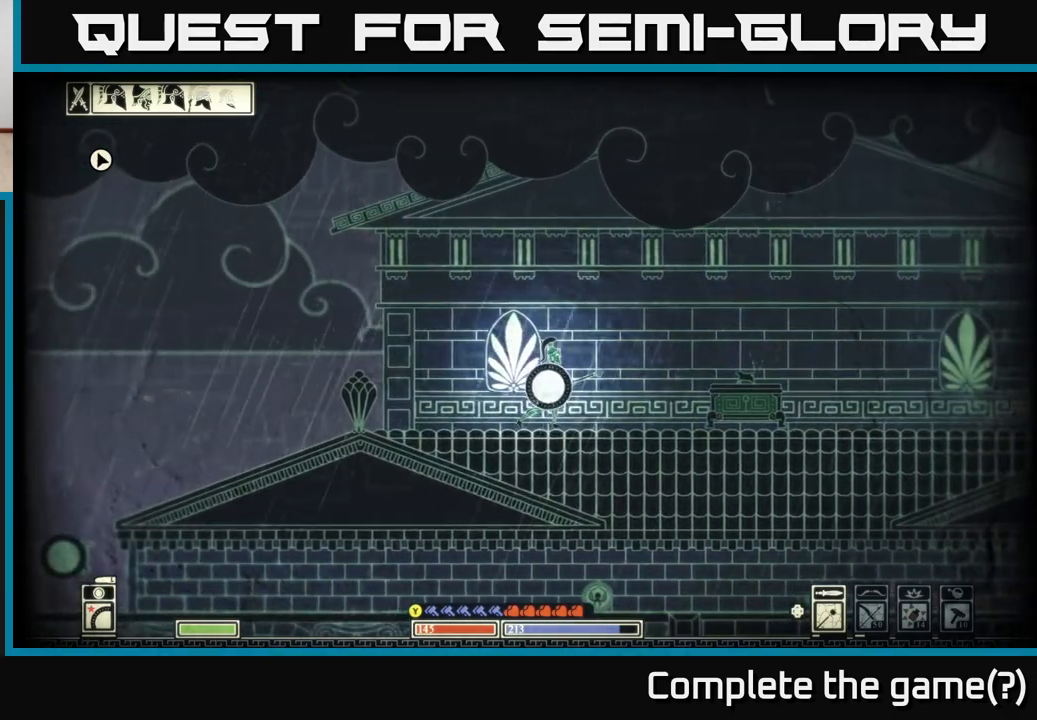
{"buttons": [], "left_stick": "down-right", "right_stick": "center", "events": [[500, "left_stick", "down-right"]]}
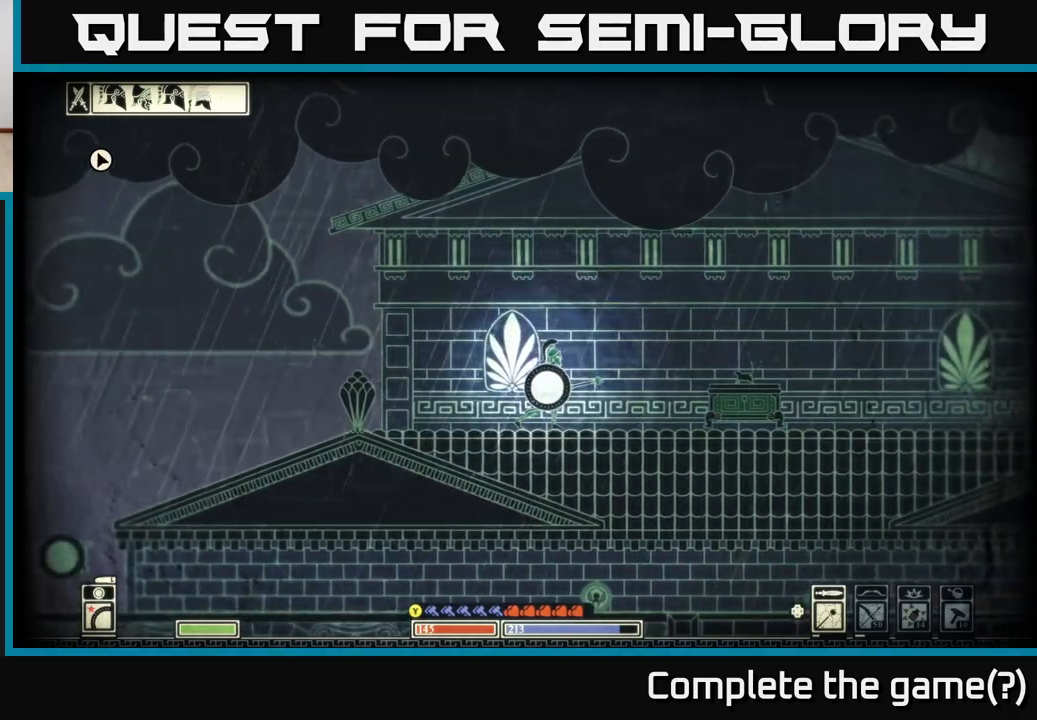
{"buttons": ["SELECT"], "left_stick": "center", "right_stick": "center", "events": [[217, "left_stick", "center"], [467, "SELECT", "down"]]}
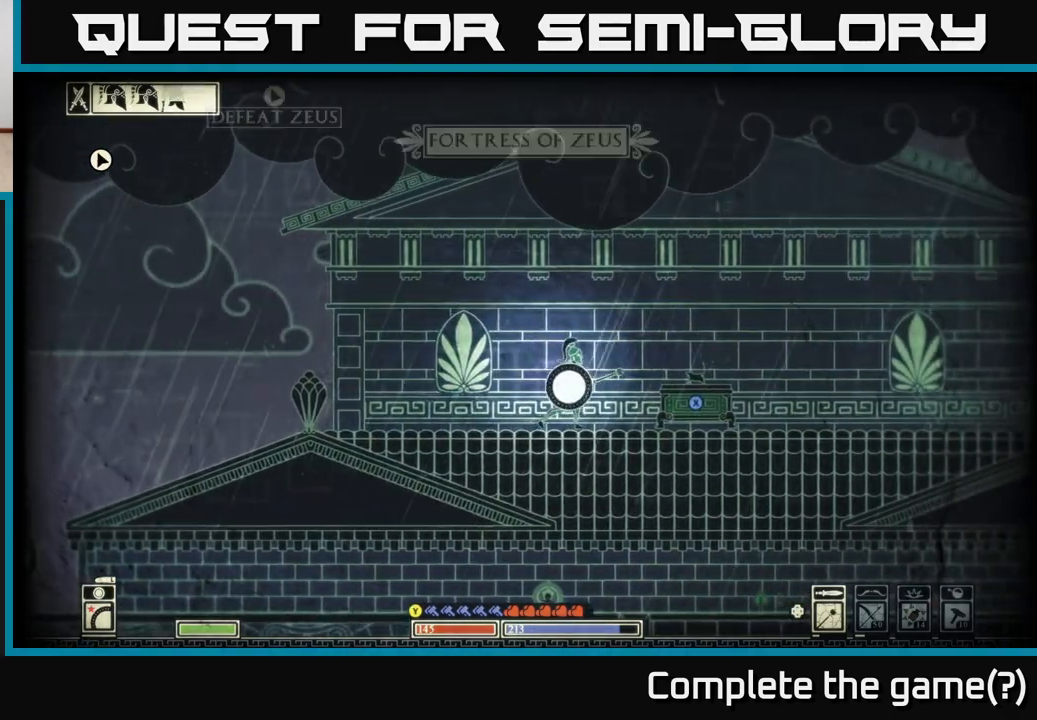
{"buttons": ["SELECT"], "left_stick": "center", "right_stick": "center", "events": []}
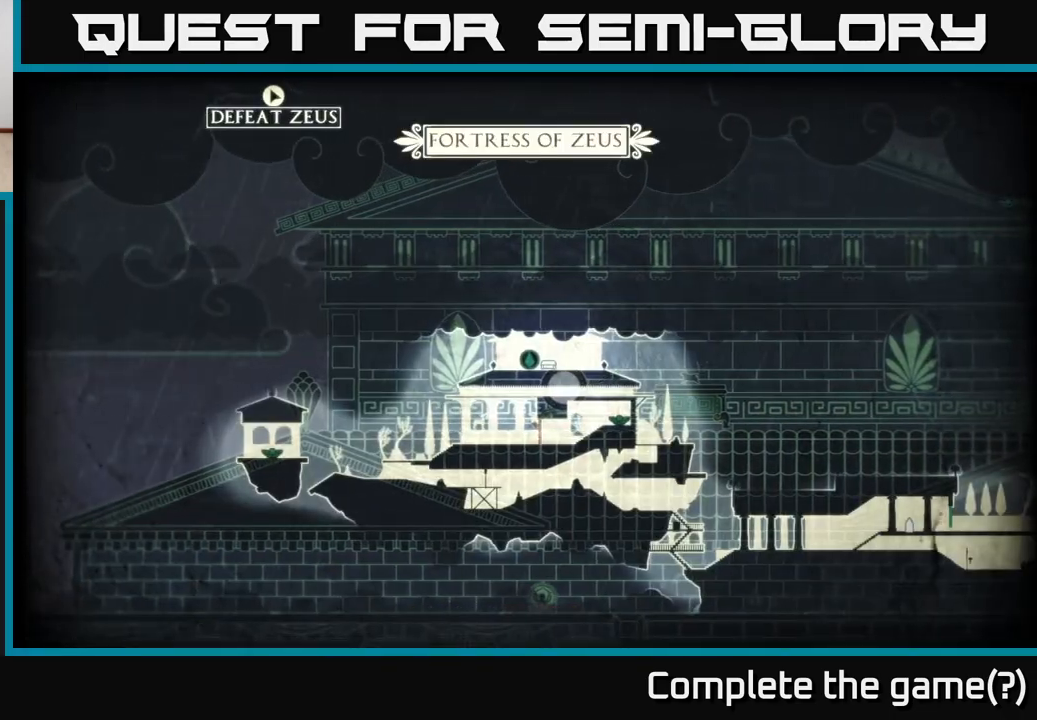
{"buttons": ["SELECT"], "left_stick": "center", "right_stick": "center", "events": []}
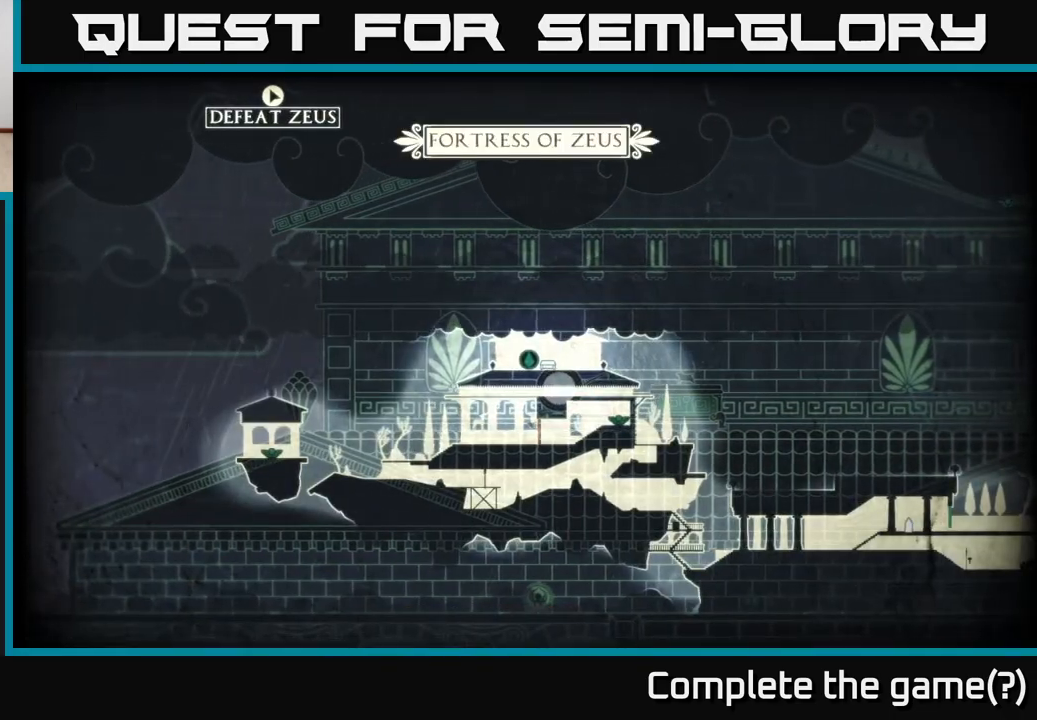
{"buttons": [], "left_stick": "center", "right_stick": "center", "events": [[317, "SELECT", "up"], [350, "SELECT", "down"], [383, "SELECT", "up"]]}
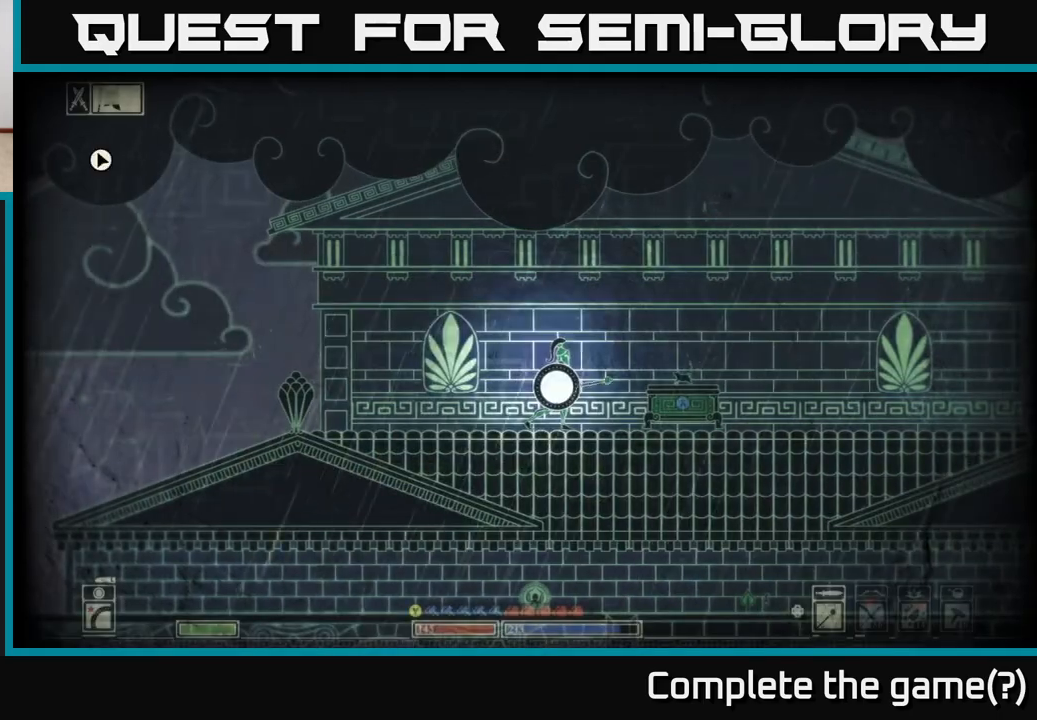
{"buttons": ["SELECT"], "left_stick": "center", "right_stick": "center", "events": [[50, "SELECT", "down"], [133, "SELECT", "up"], [200, "left_stick", "left"], [467, "left_stick", "center"], [500, "SELECT", "down"]]}